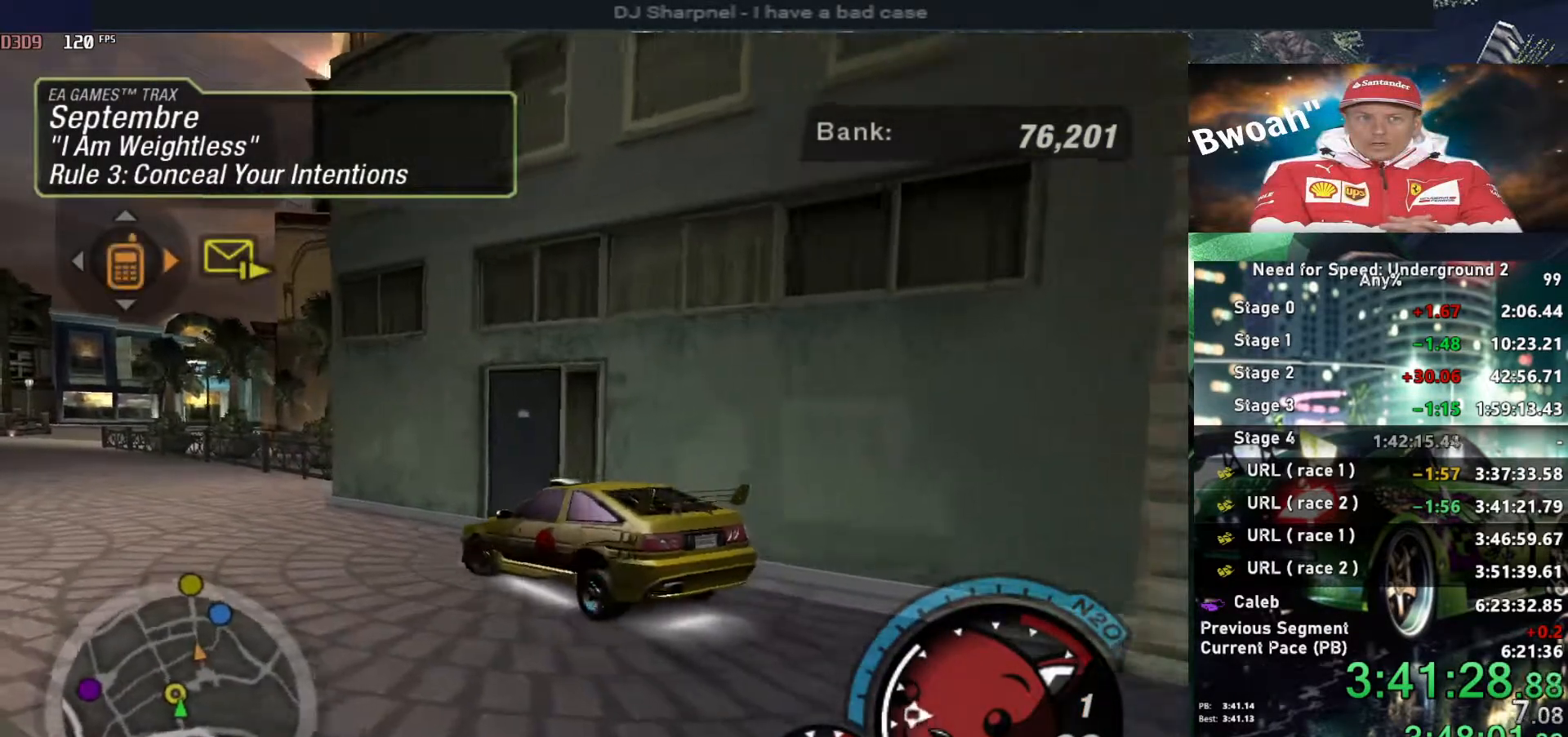
Gameplay with keyboard; each line is a JSON object with the keys held at the frame after it. "events" lists presses ("down") and releases ("up") of "alt", "ctrl", "down", "escape", "left", "r", "return", "right", "shift", "space", "super", "t", "tab", "u" and "up" between this image and that frame as [ms after this image, input, new state], when the widget could be followed in between. No other keys are recorded. Mouse input is not recorded.
{"keys": ["alt", "up"], "events": [[267, "shift", "down"], [417, "shift", "up"]]}
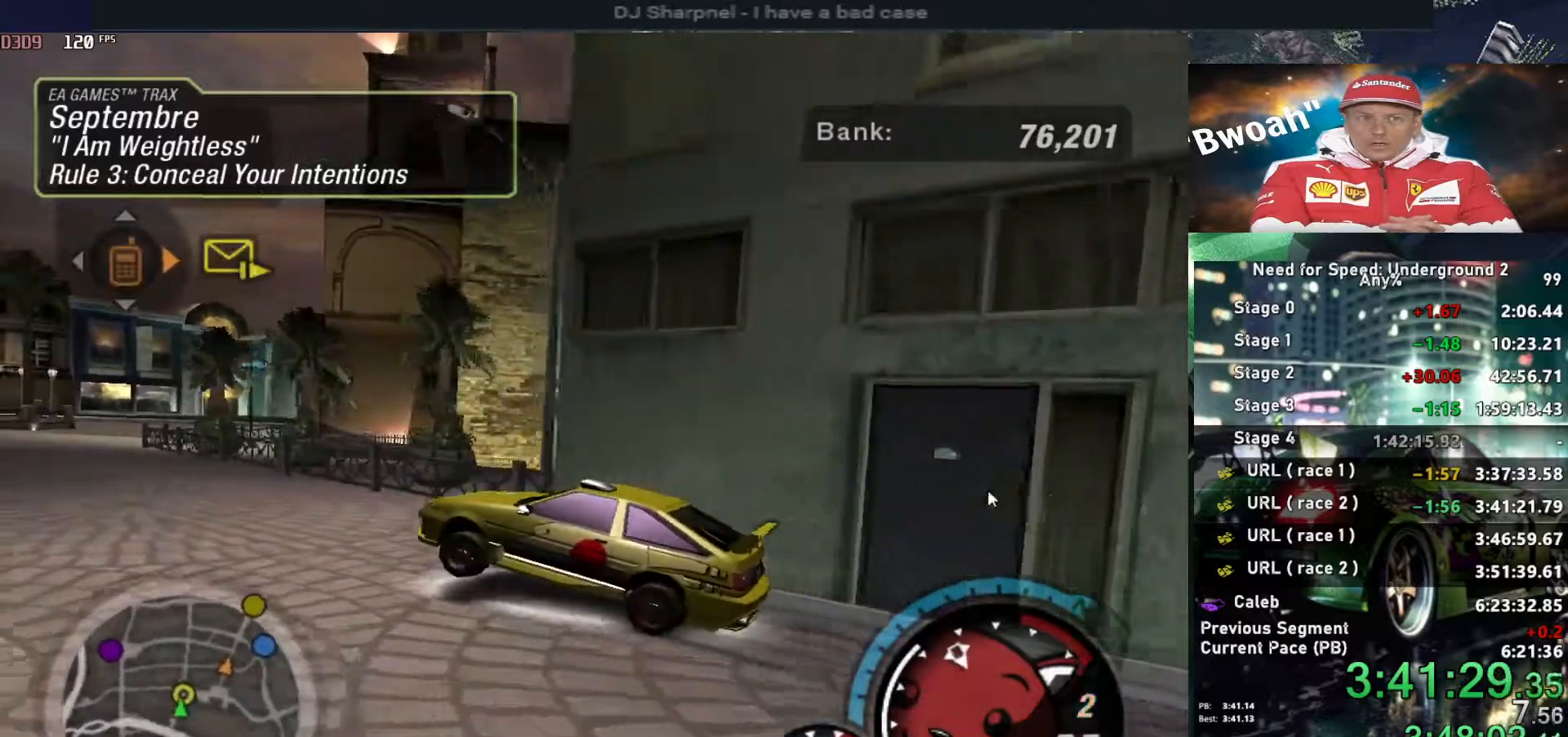
{"keys": ["alt", "up"], "events": [[284, "right", "down"], [367, "right", "up"]]}
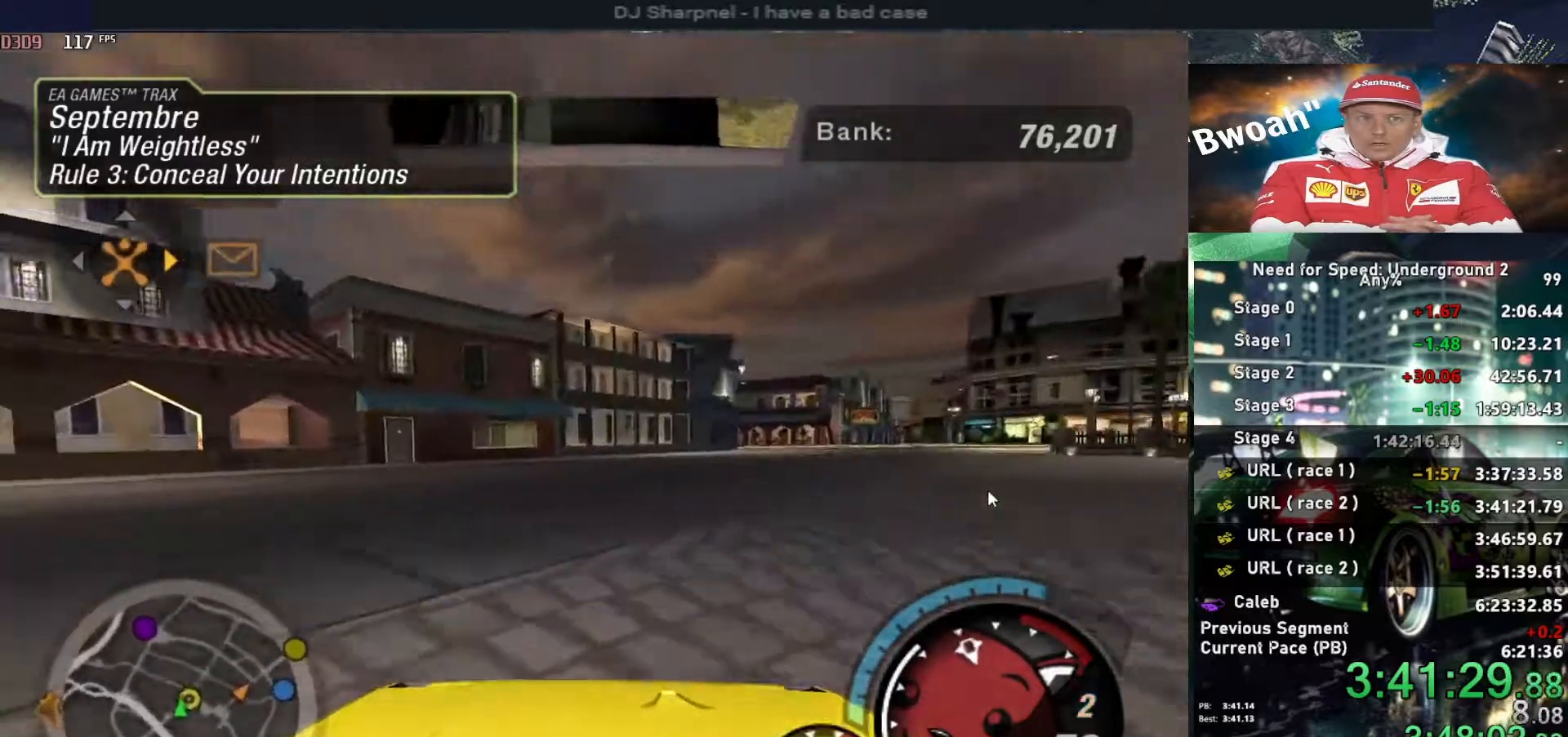
{"keys": ["right"], "events": [[117, "right", "down"], [217, "alt", "up"], [350, "up", "up"]]}
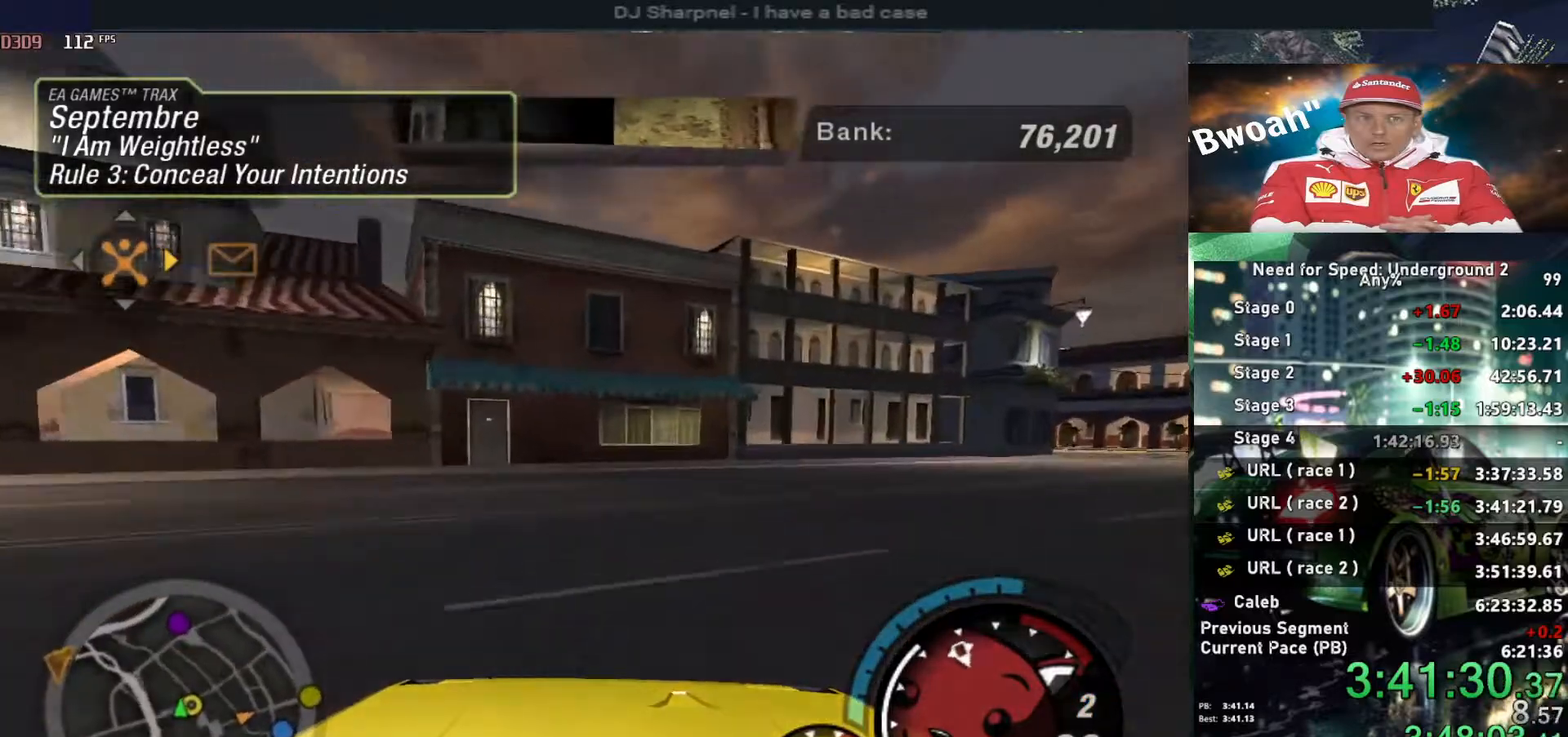
{"keys": ["right"], "events": []}
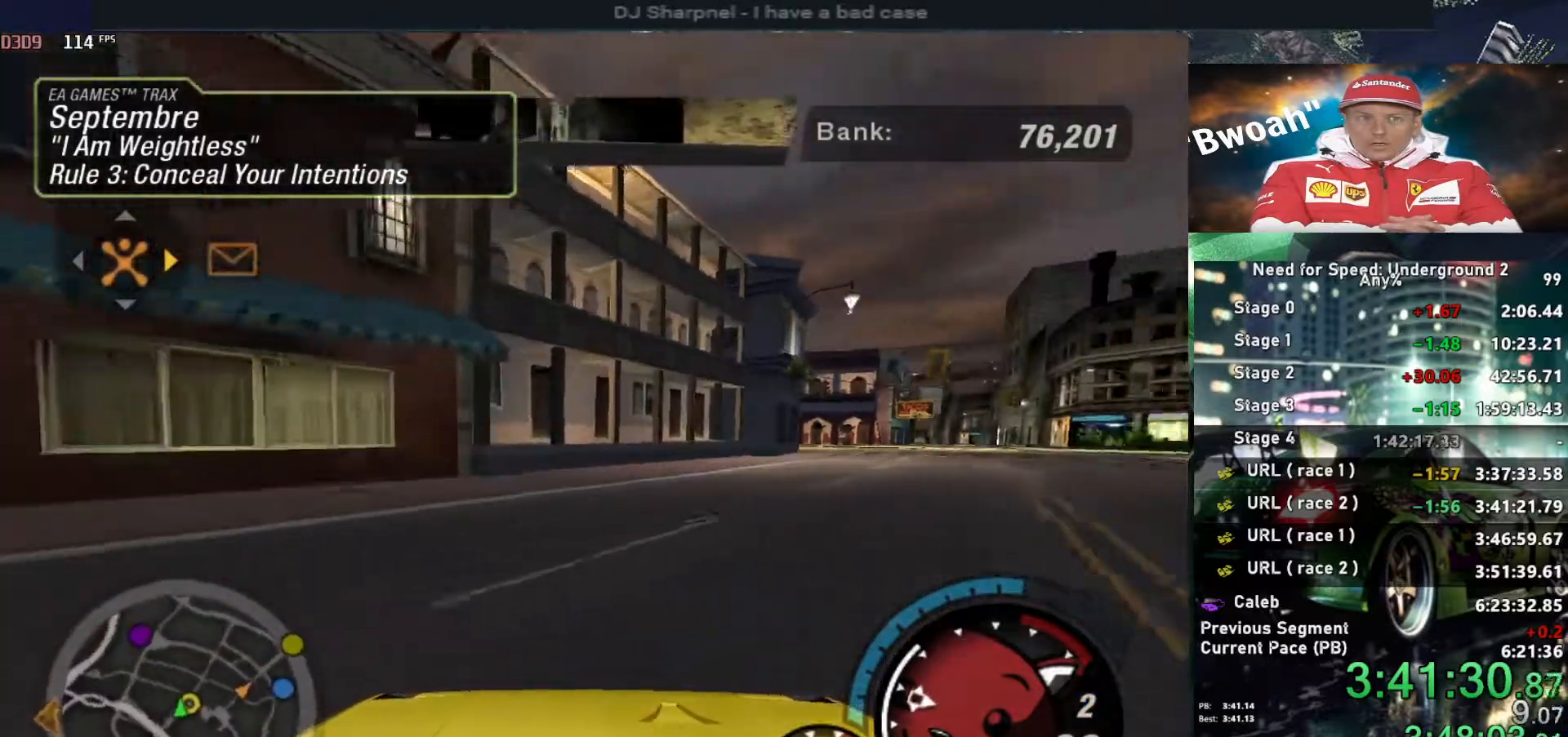
{"keys": ["right", "up"], "events": [[50, "up", "down"], [150, "right", "up"], [284, "left", "down"], [384, "left", "up"], [384, "right", "down"]]}
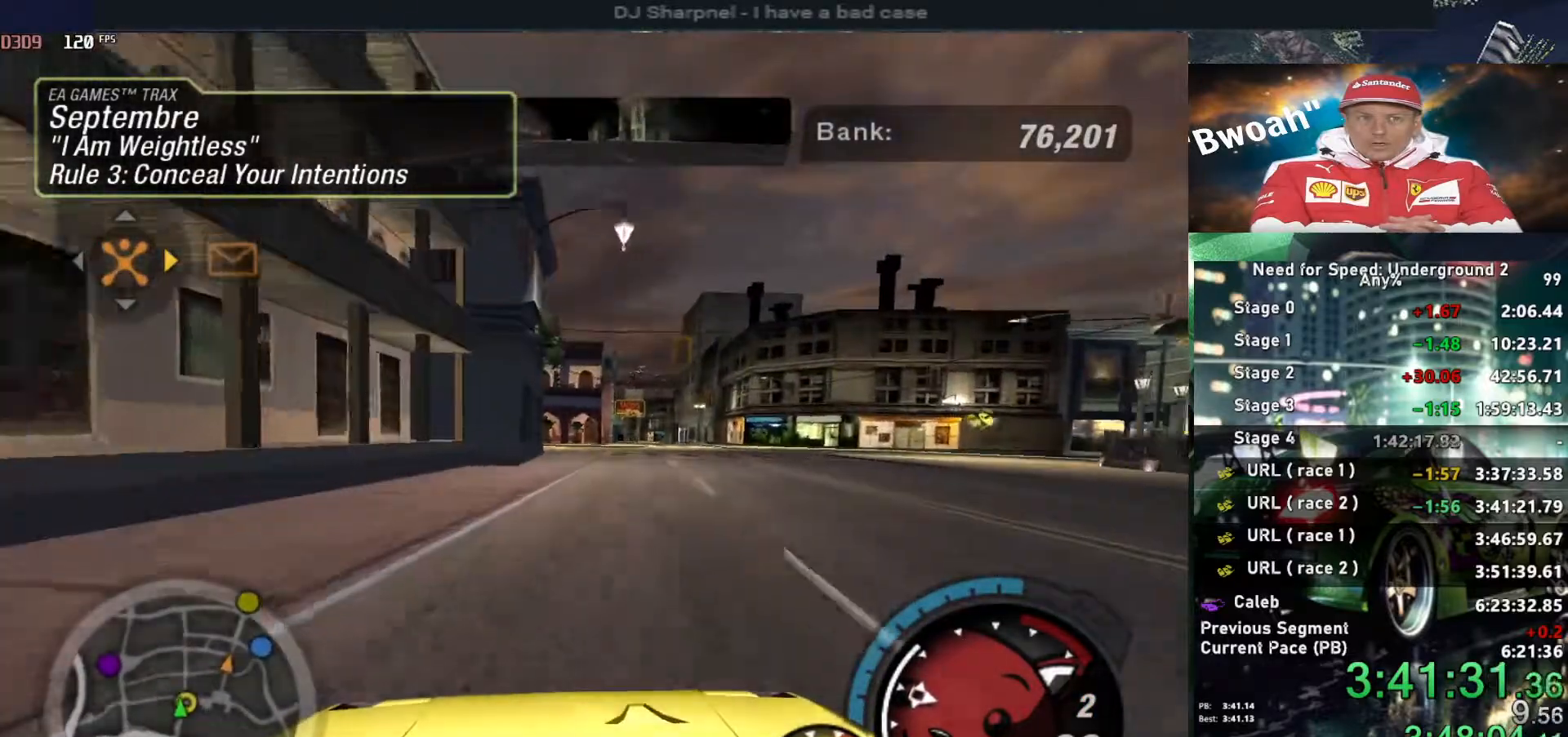
{"keys": ["right"], "events": [[400, "up", "up"]]}
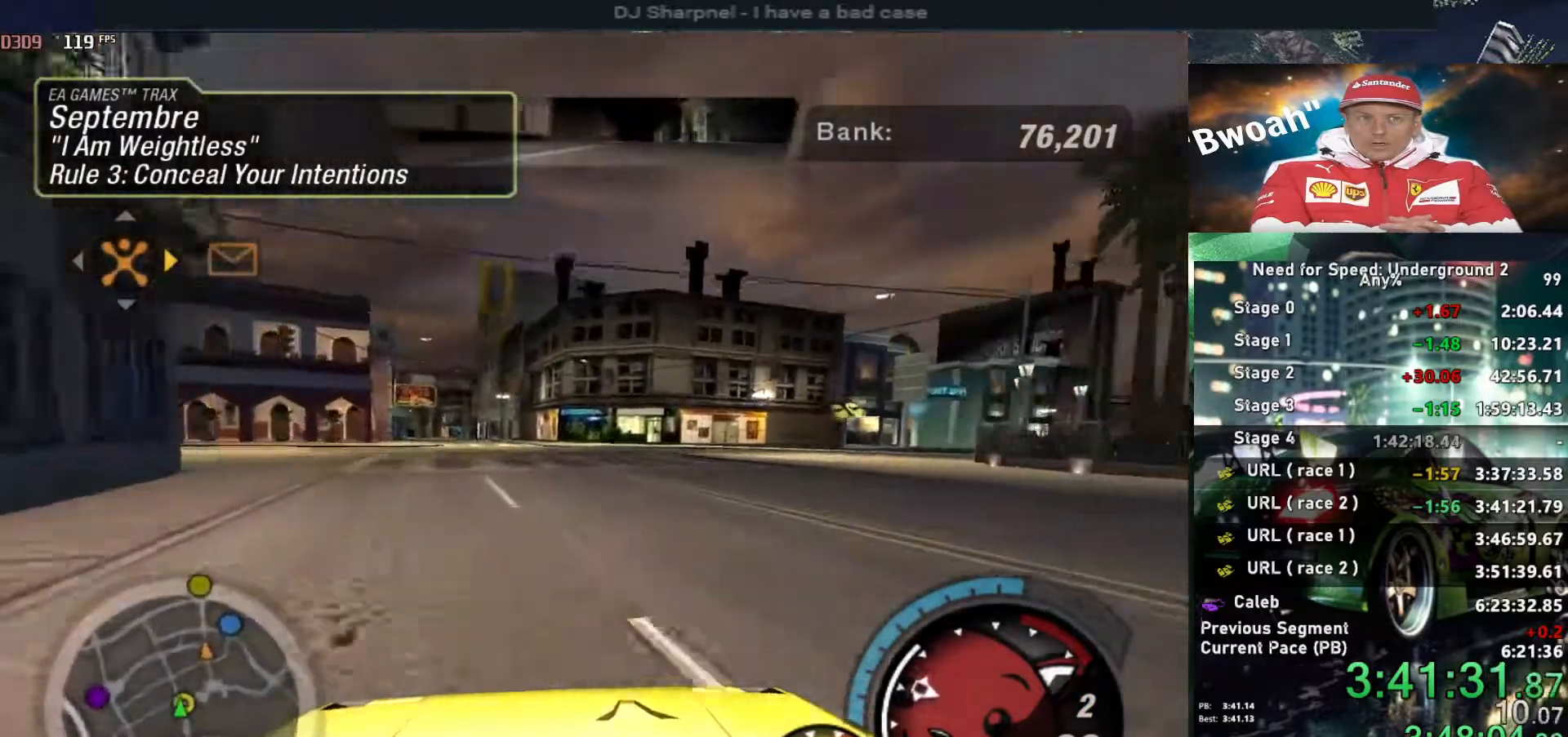
{"keys": ["right", "space"], "events": [[134, "up", "down"], [284, "space", "down"], [284, "up", "up"]]}
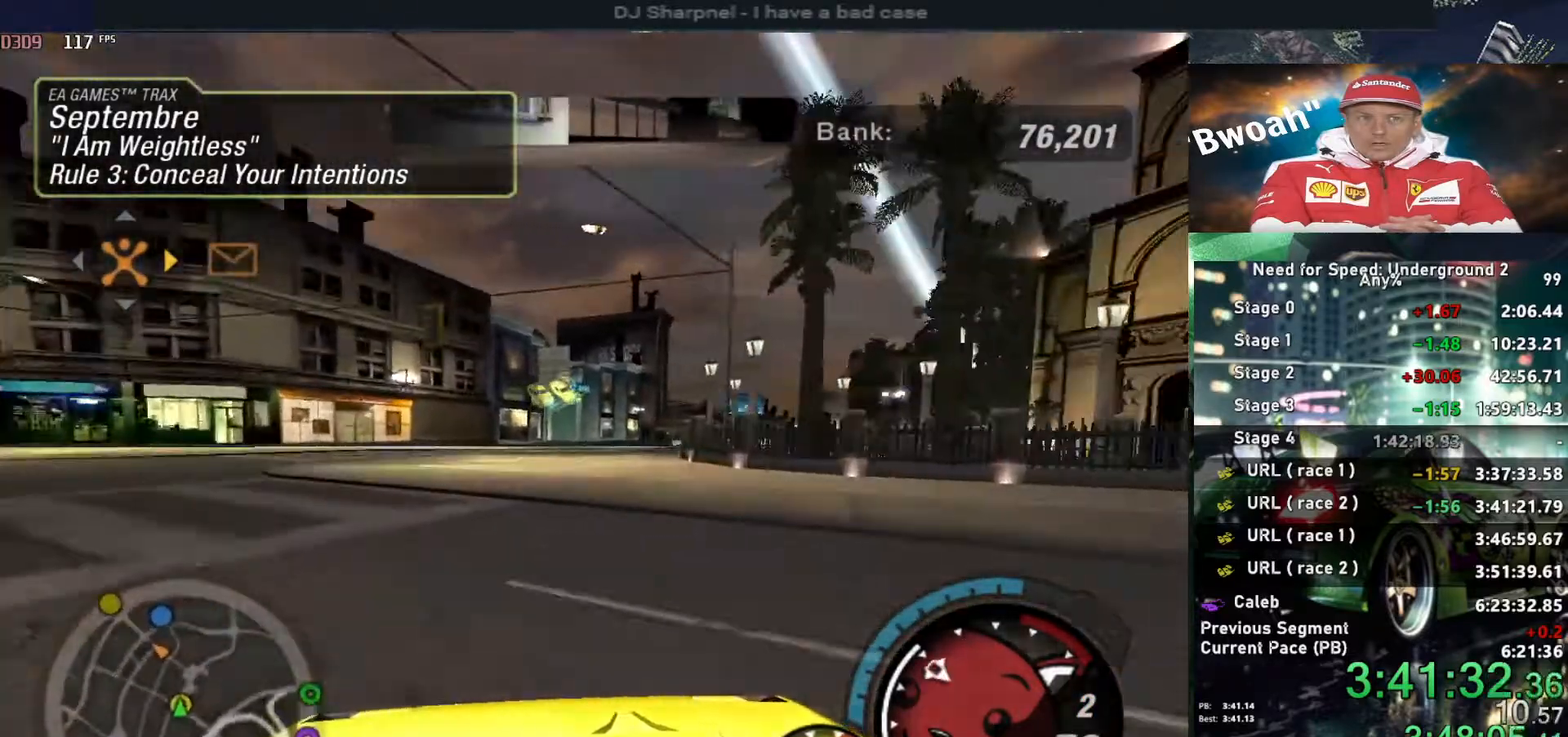
{"keys": ["down", "left"], "events": [[100, "left", "down"], [100, "right", "up"], [150, "space", "up"], [284, "down", "down"]]}
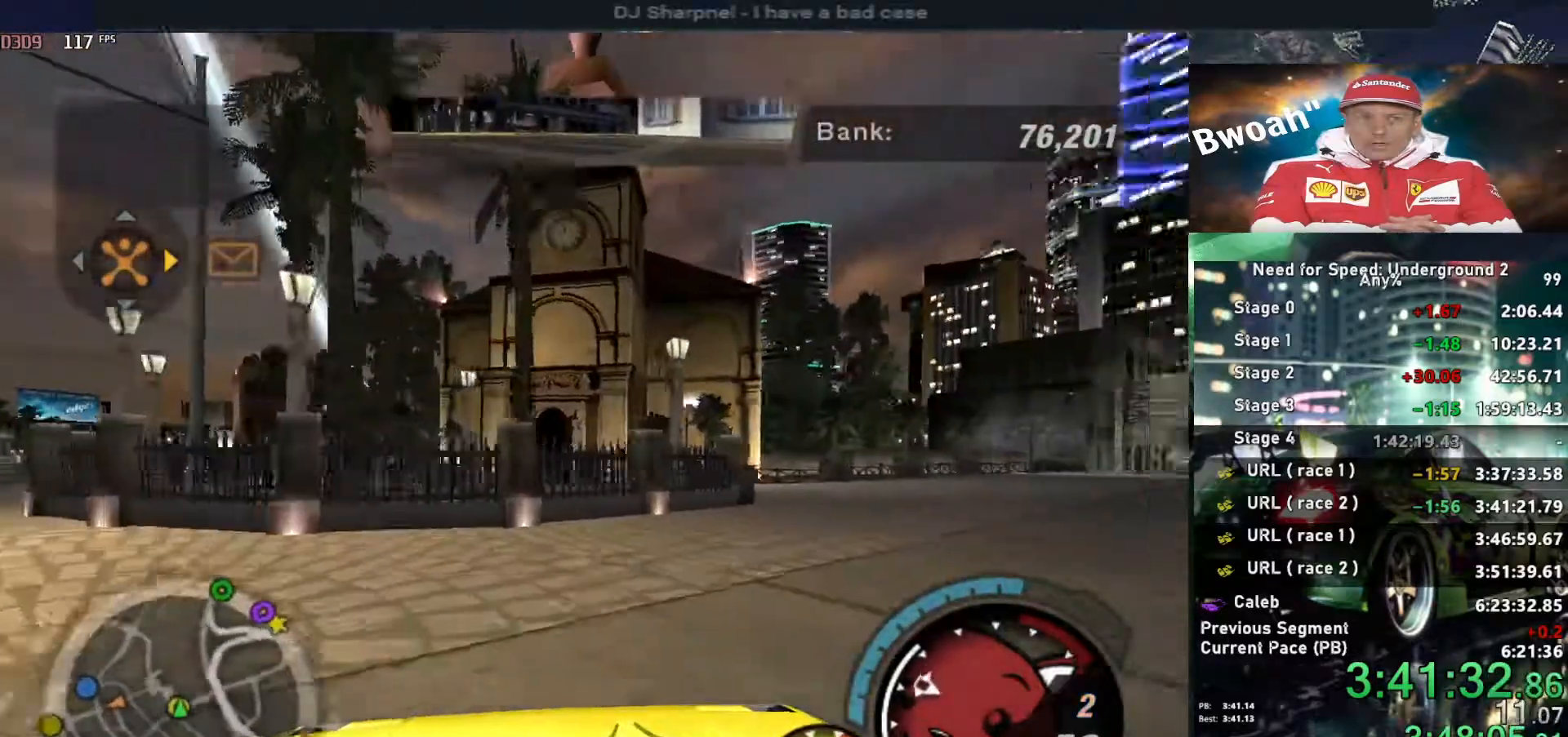
{"keys": ["down"], "events": [[350, "left", "up"]]}
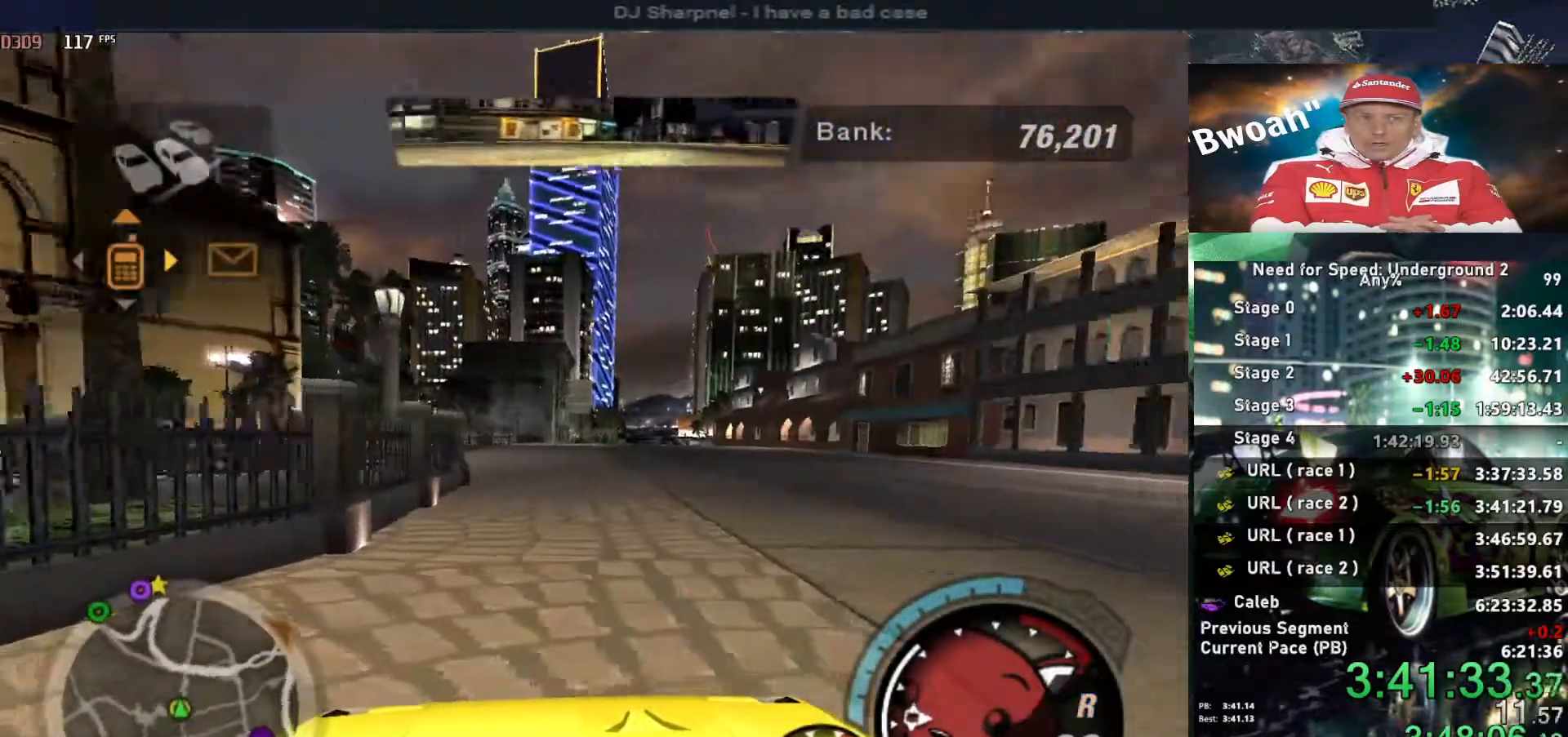
{"keys": [], "events": [[267, "return", "down"], [317, "down", "up"], [417, "return", "up"]]}
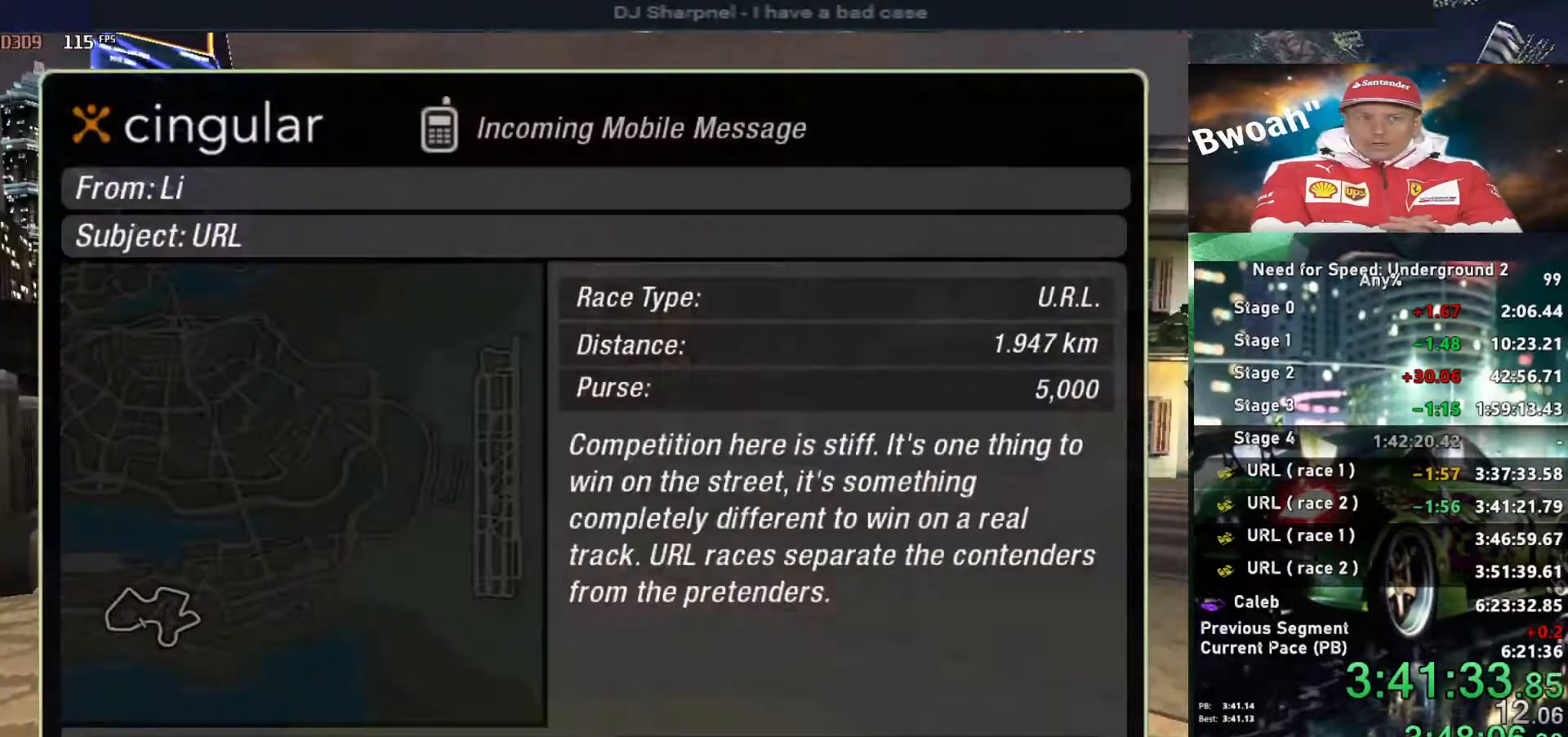
{"keys": [], "events": [[17, "left", "down"], [100, "return", "down"], [150, "left", "up"], [250, "return", "up"]]}
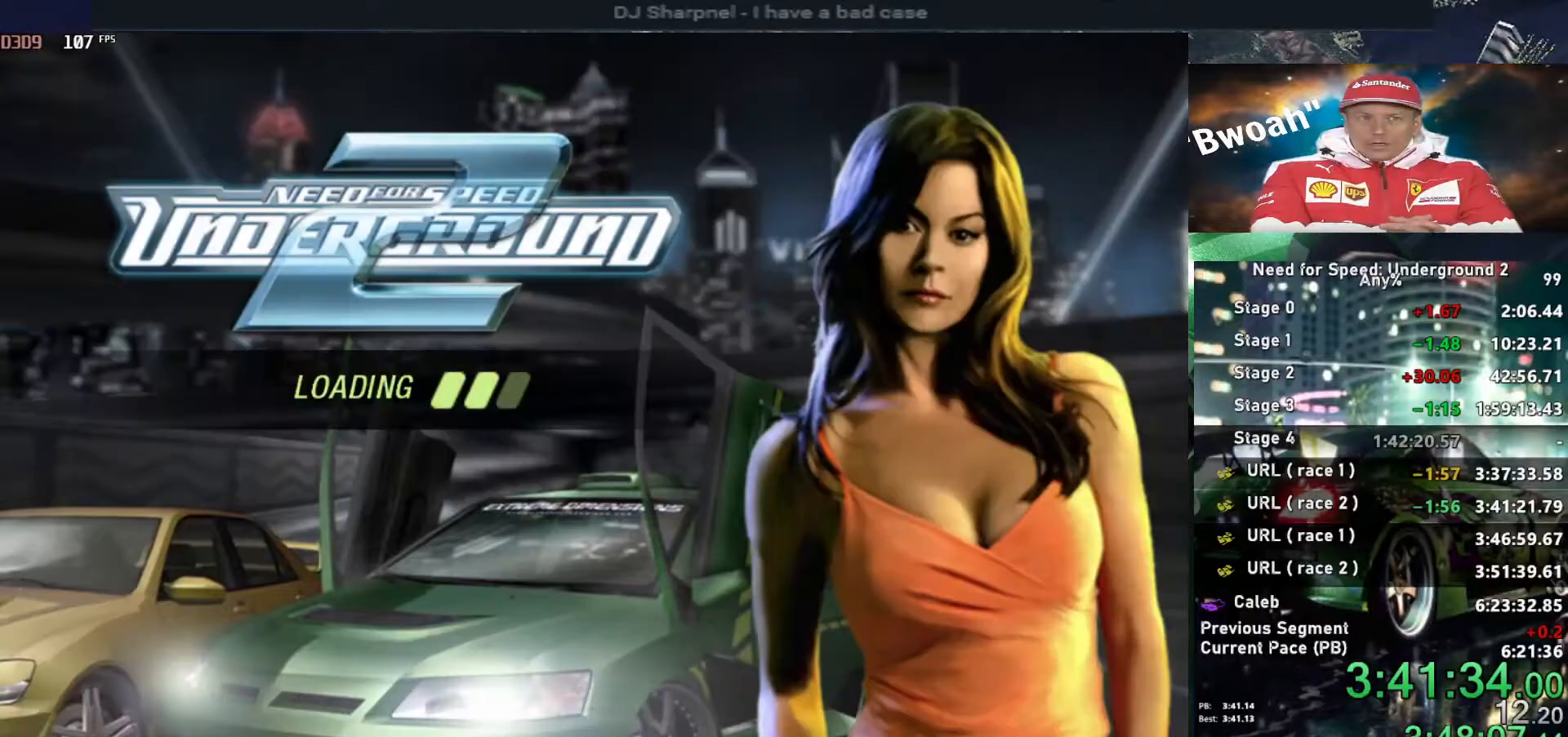
{"keys": [], "events": []}
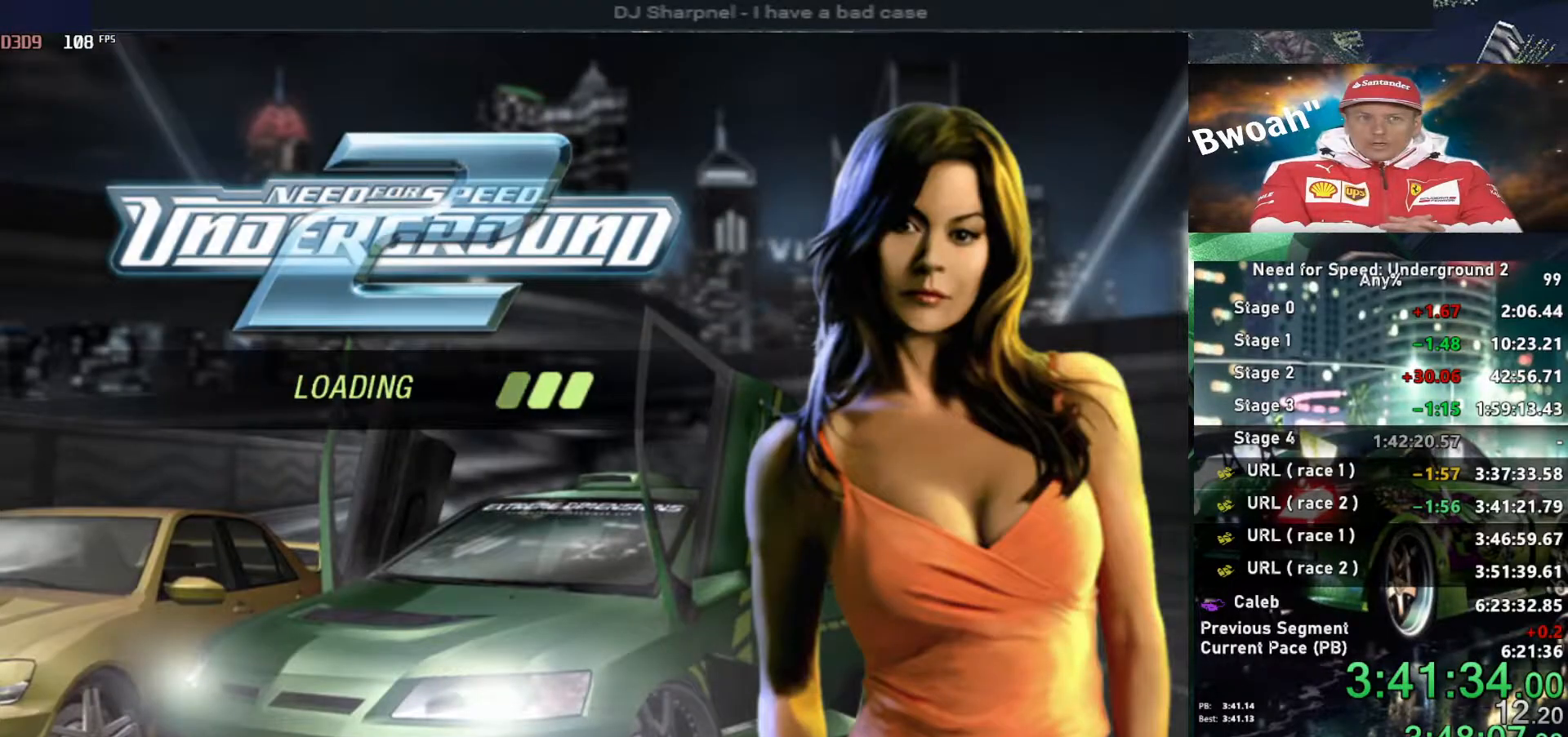
{"keys": [], "events": []}
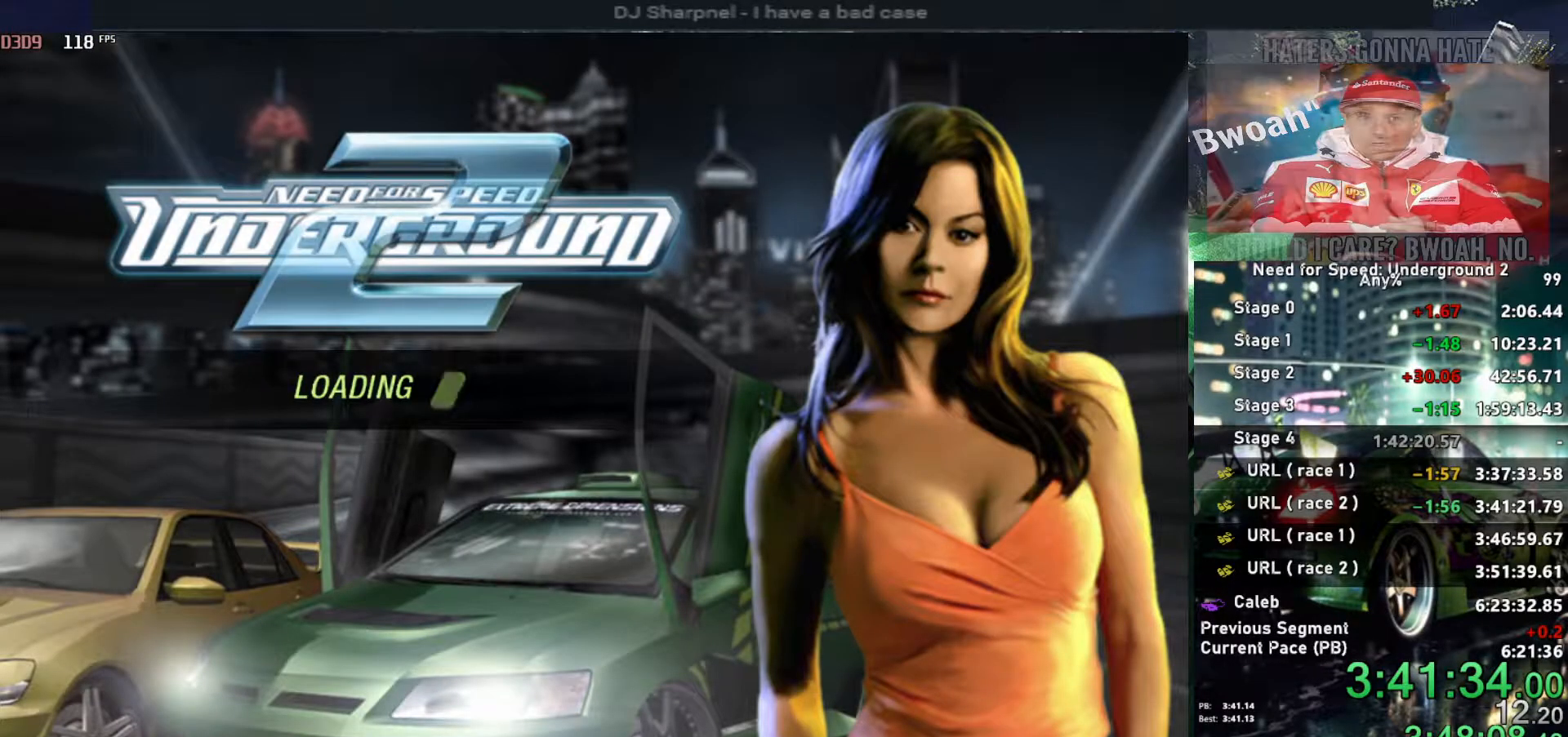
{"keys": [], "events": []}
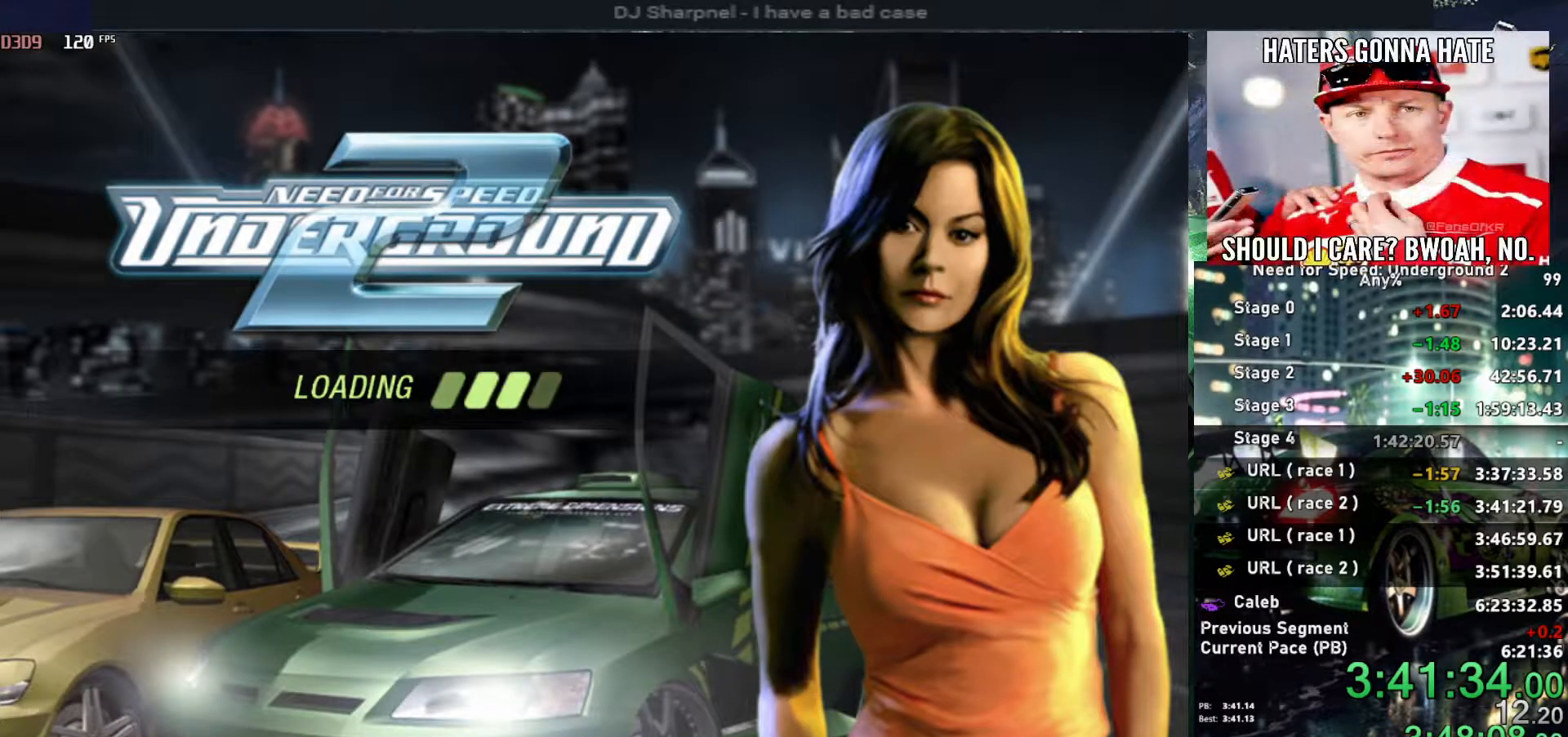
{"keys": [], "events": []}
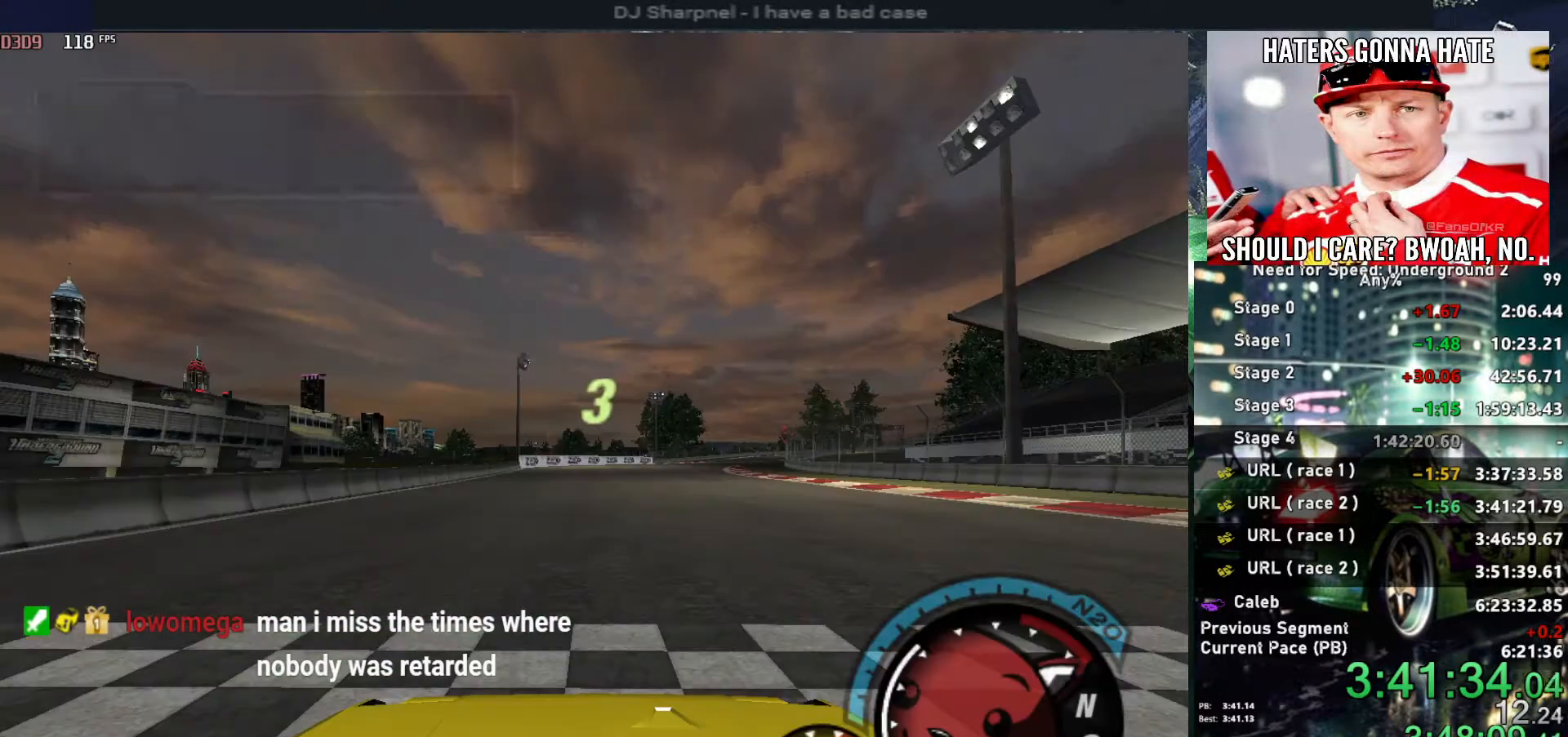
{"keys": ["up"], "events": [[184, "up", "down"]]}
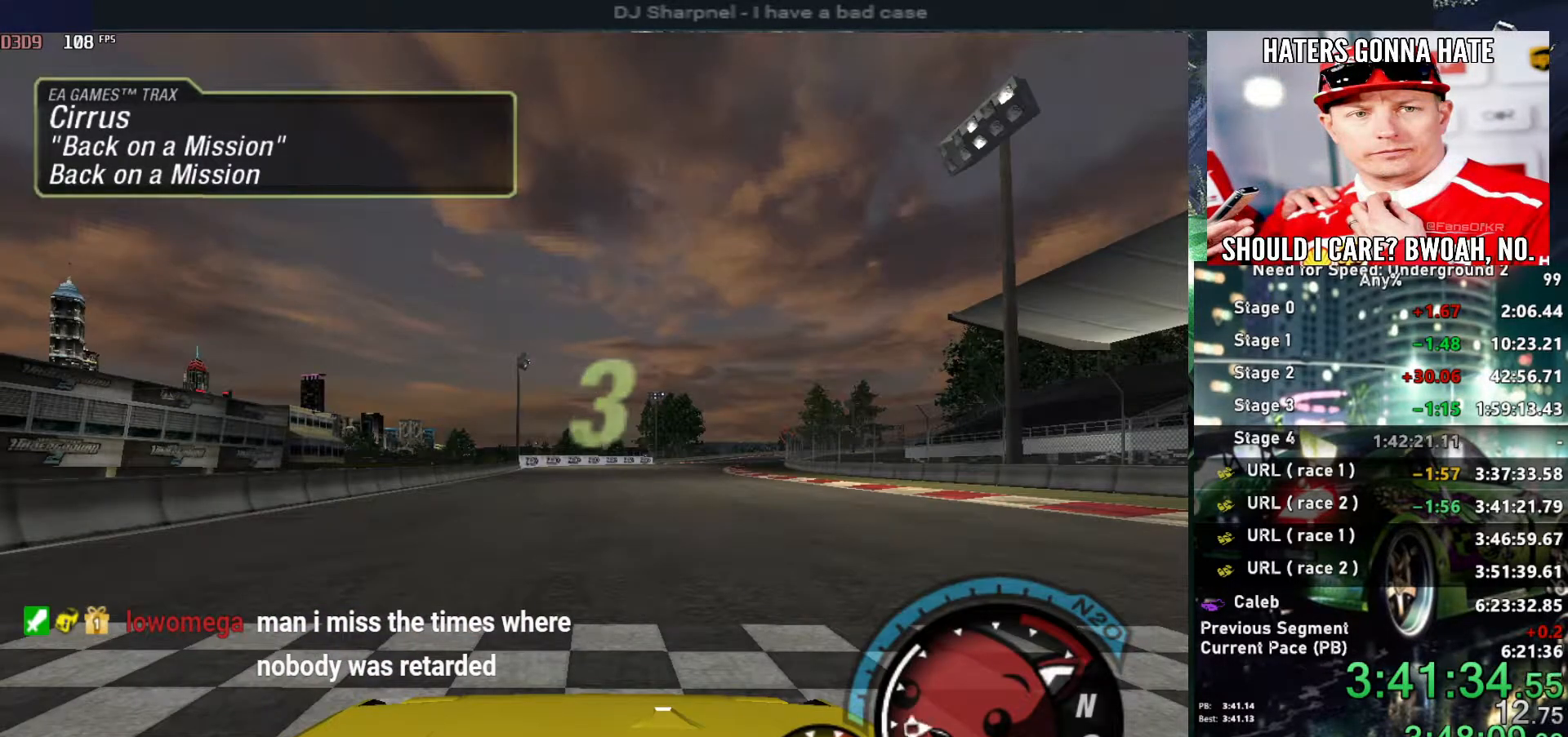
{"keys": ["up"], "events": [[284, "alt", "down"], [334, "alt", "up"]]}
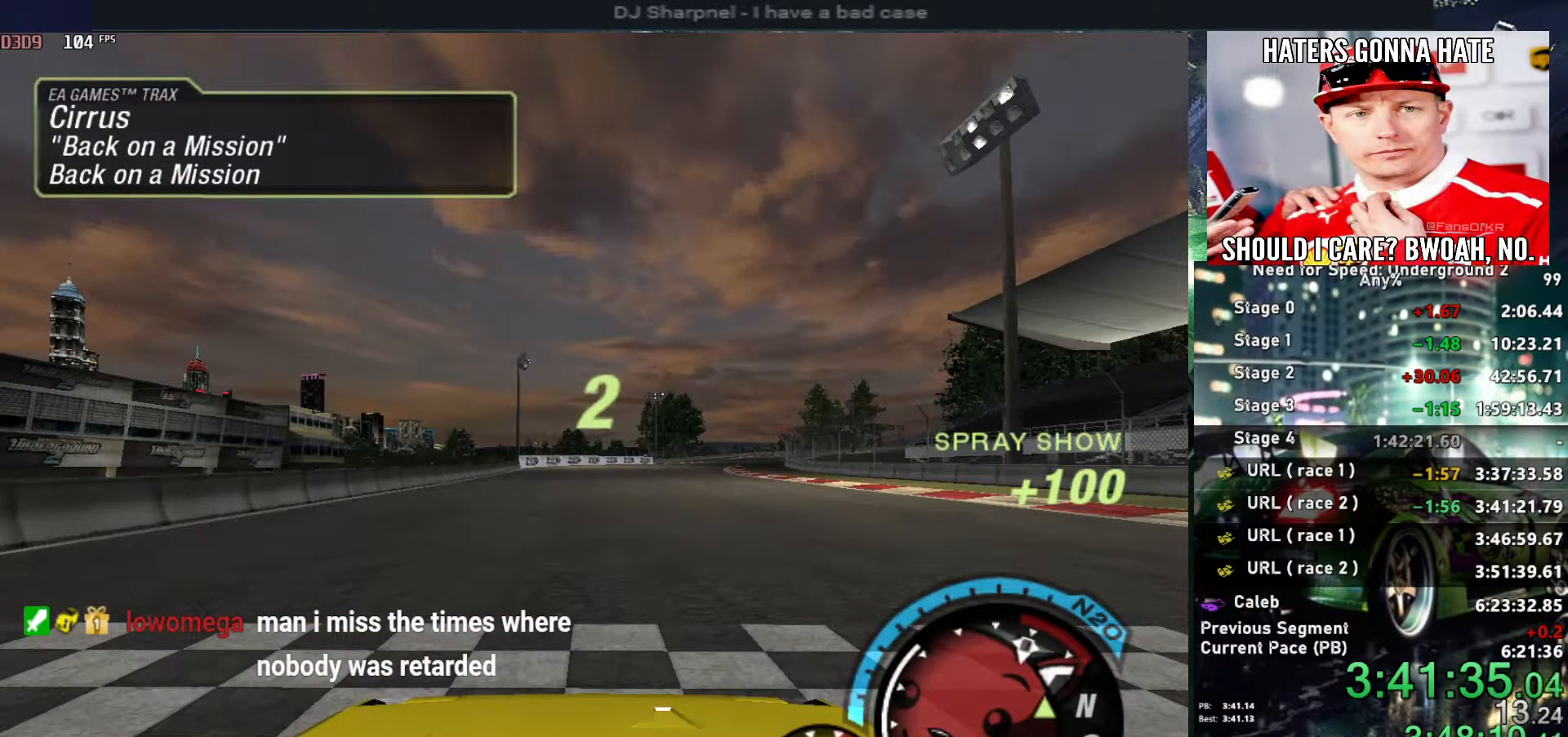
{"keys": ["u", "up"], "events": [[250, "u", "down"]]}
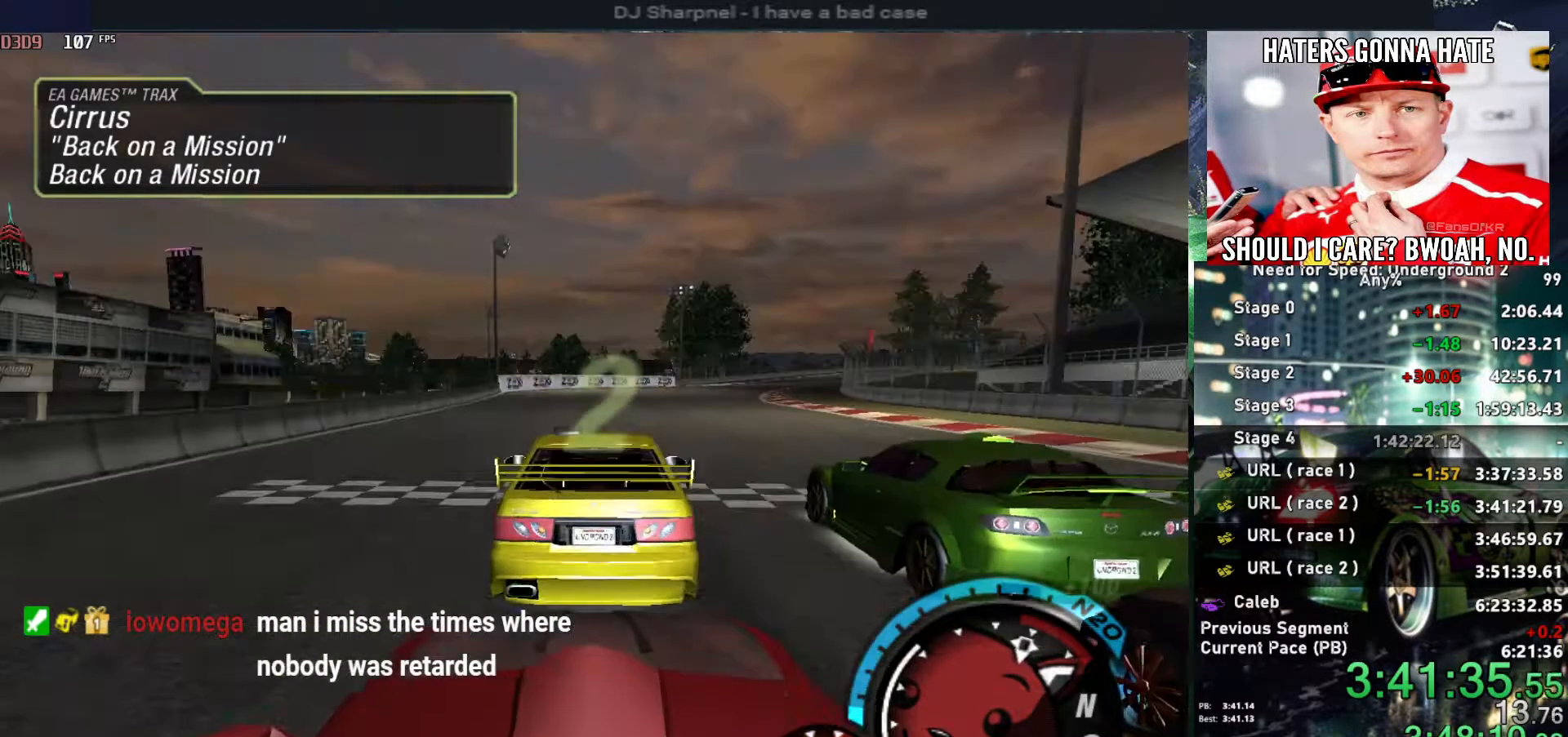
{"keys": ["u", "up"], "events": []}
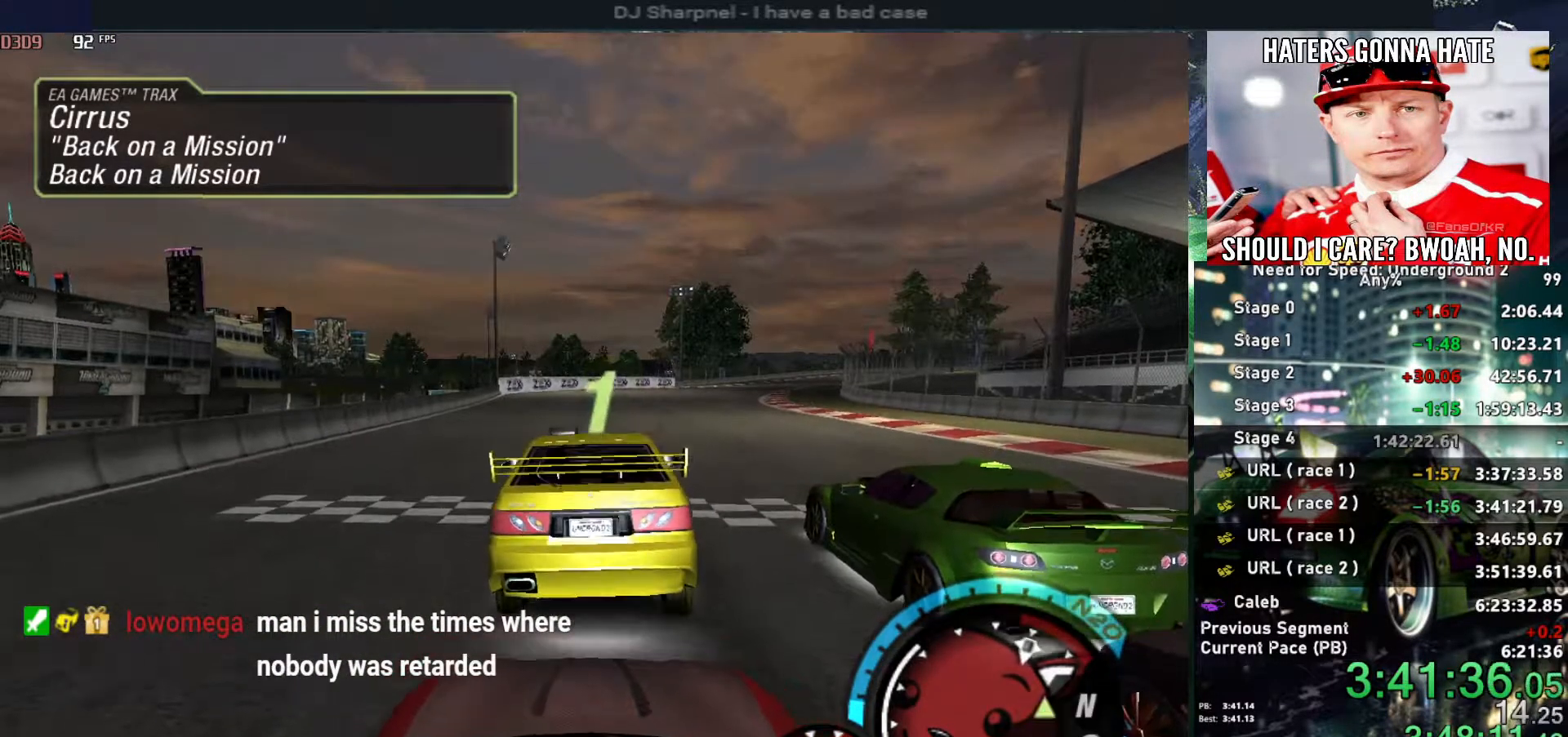
{"keys": ["up"], "events": [[200, "u", "up"]]}
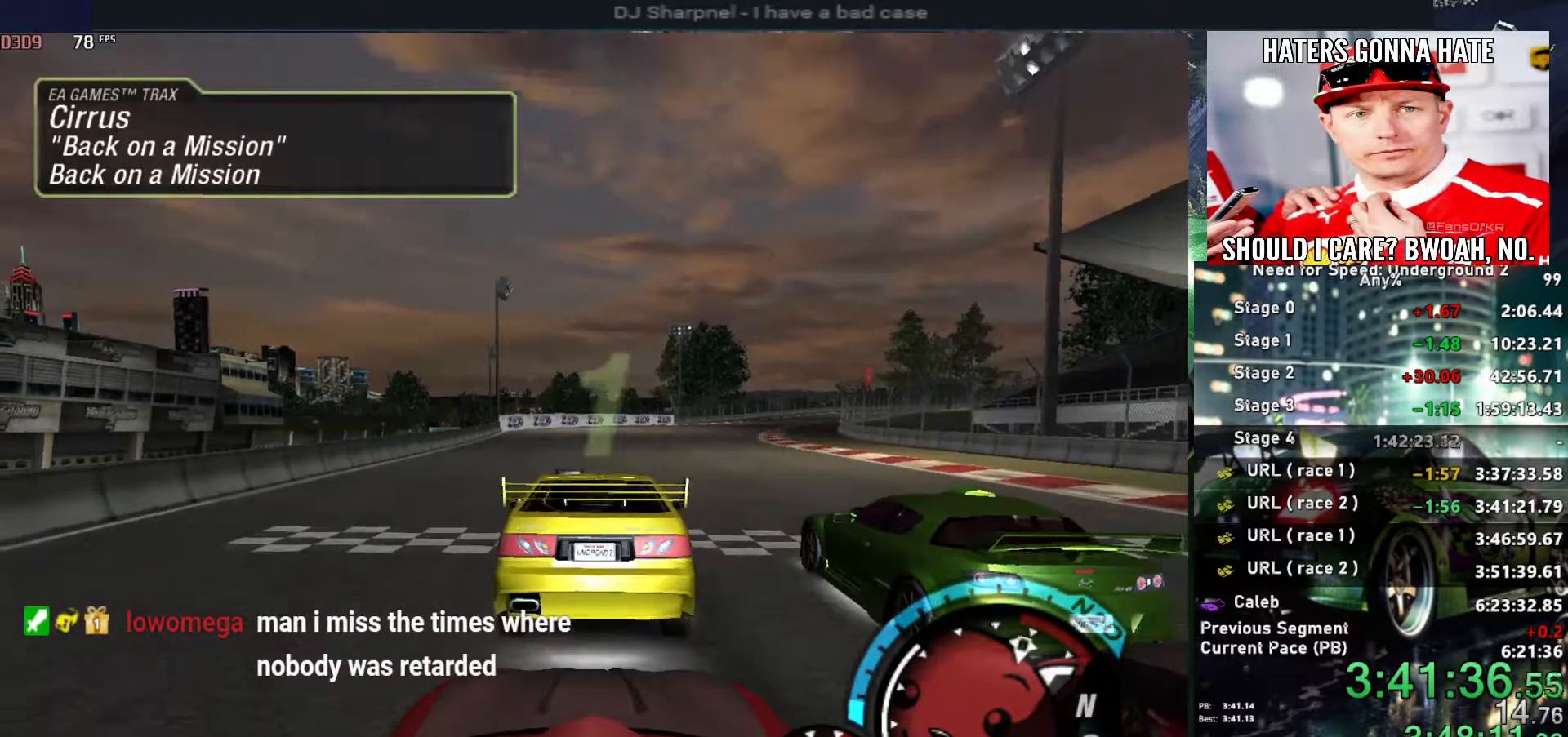
{"keys": ["up"], "events": []}
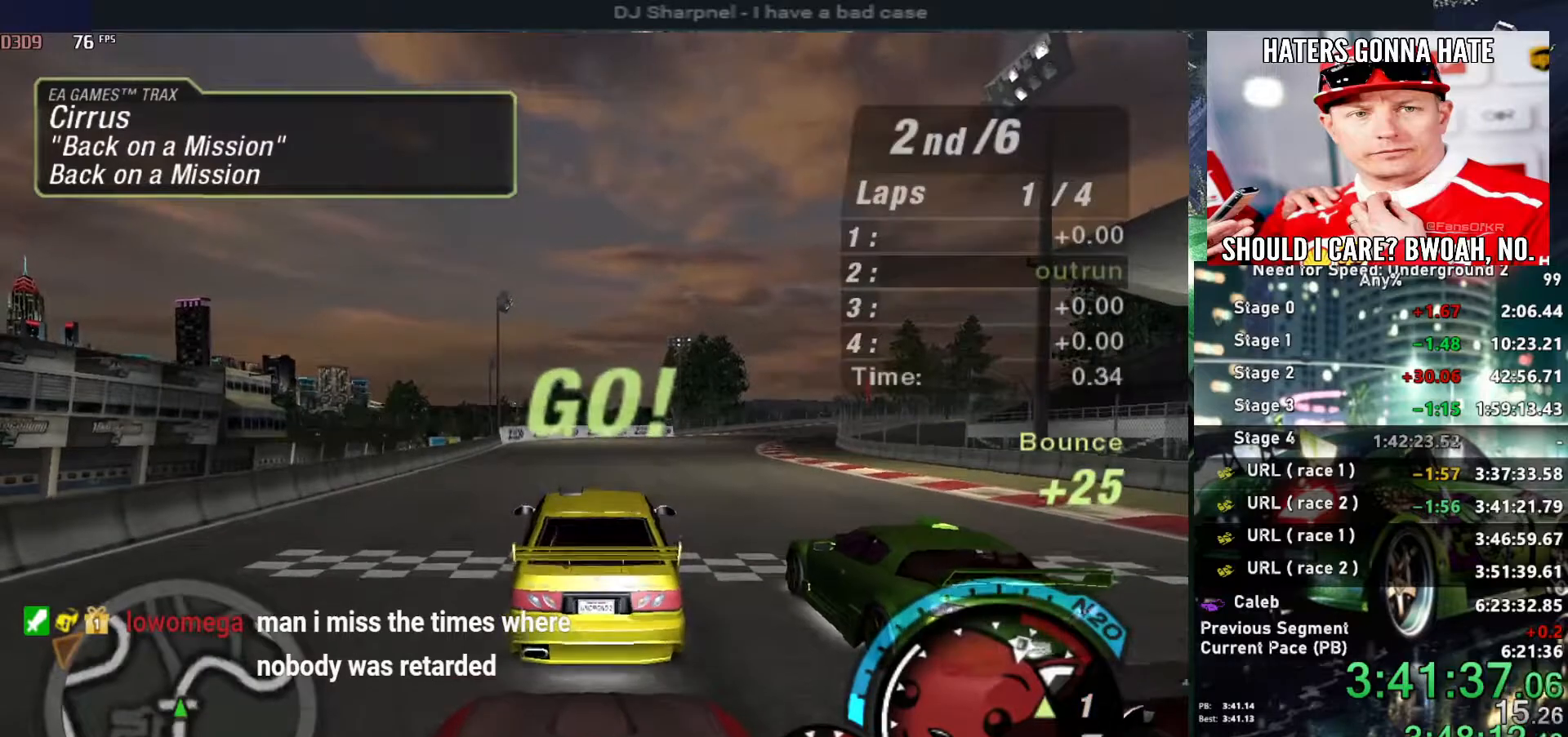
{"keys": ["up"], "events": []}
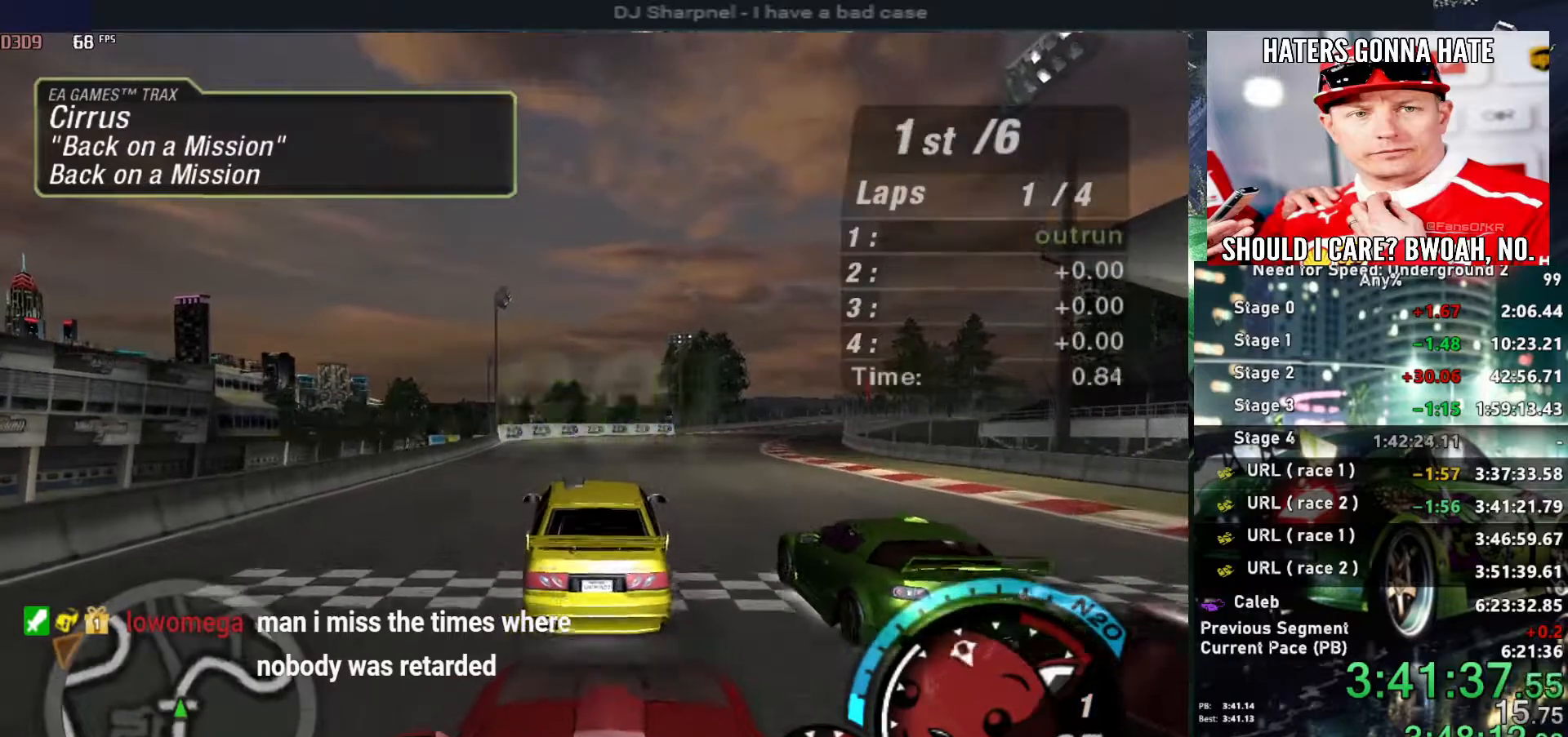
{"keys": ["up"], "events": [[50, "alt", "down"], [234, "alt", "up"], [334, "alt", "down"], [467, "alt", "up"]]}
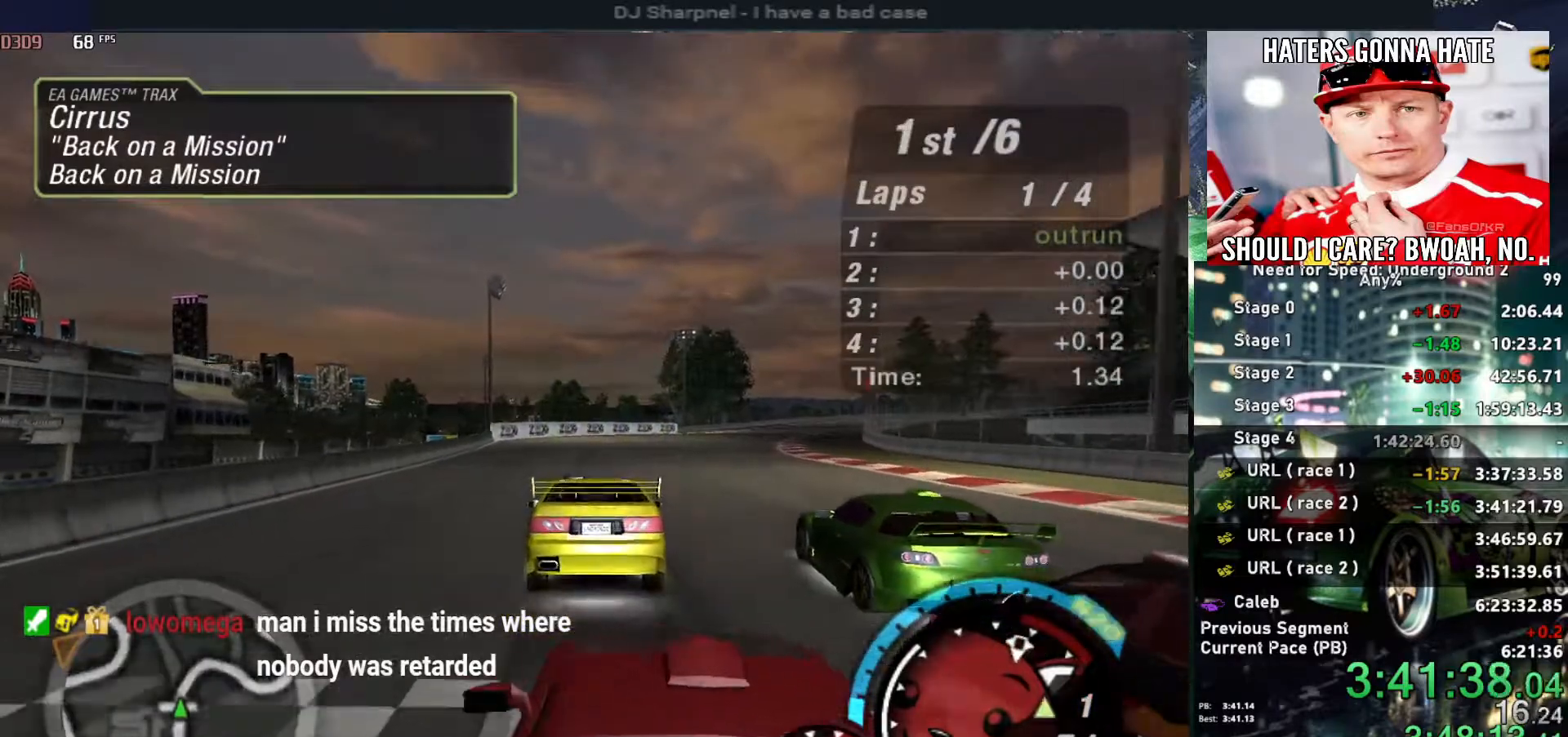
{"keys": ["alt", "shift", "up"], "events": [[67, "alt", "down"], [167, "alt", "up"], [267, "alt", "down"], [484, "shift", "down"]]}
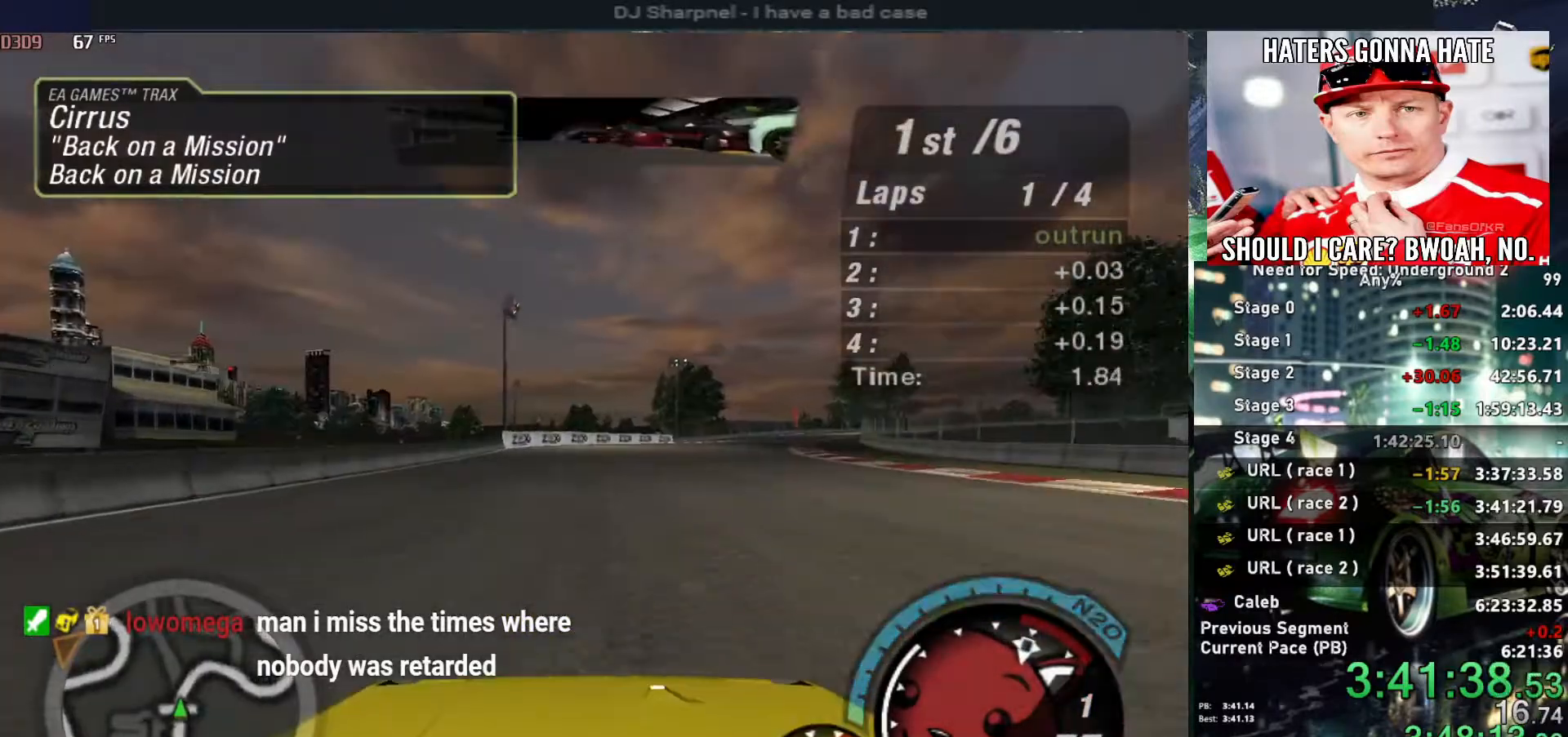
{"keys": ["alt", "up"], "events": [[34, "alt", "up"], [134, "shift", "up"], [184, "alt", "down"], [317, "right", "down"], [417, "right", "up"]]}
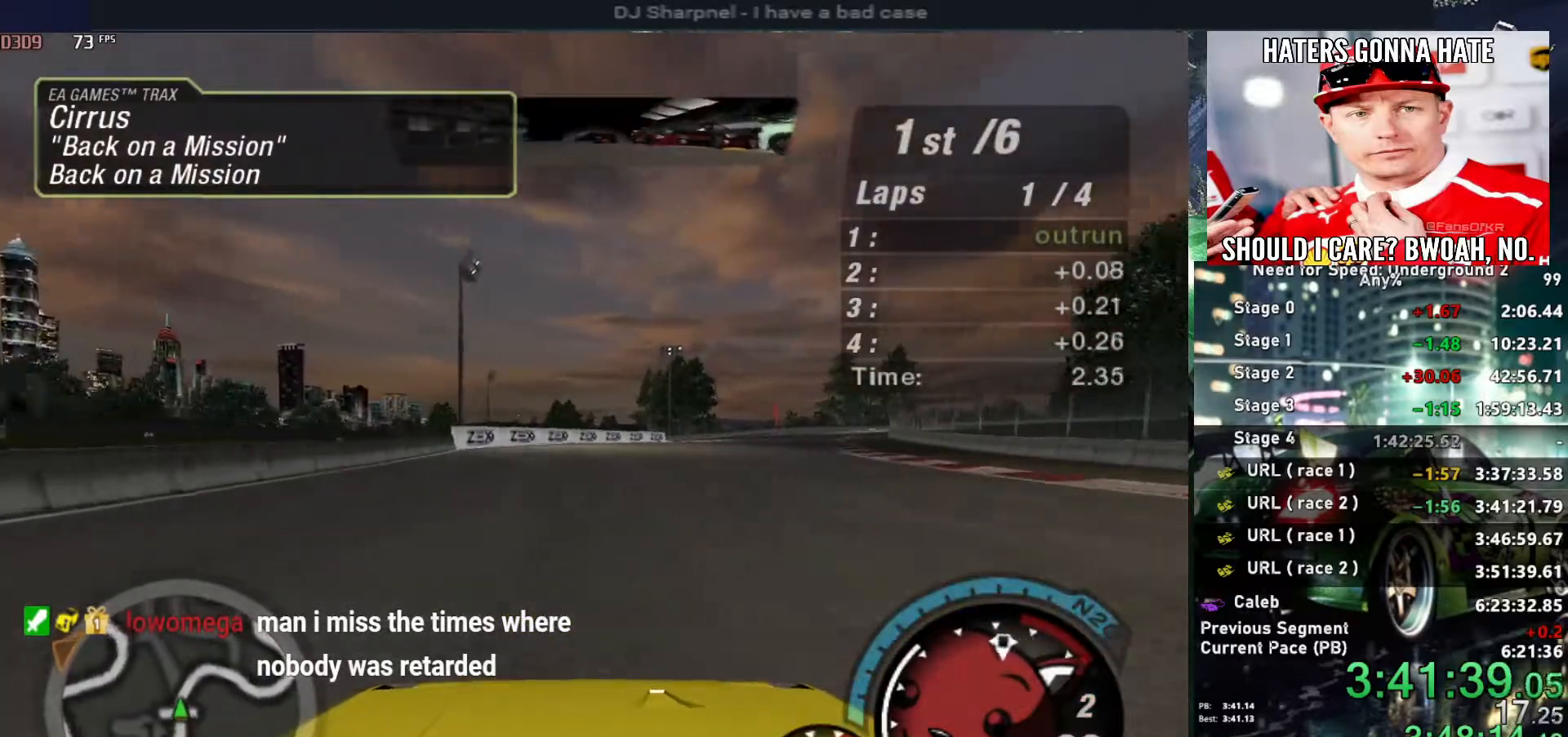
{"keys": ["alt", "up"], "events": [[184, "right", "down"], [334, "right", "up"]]}
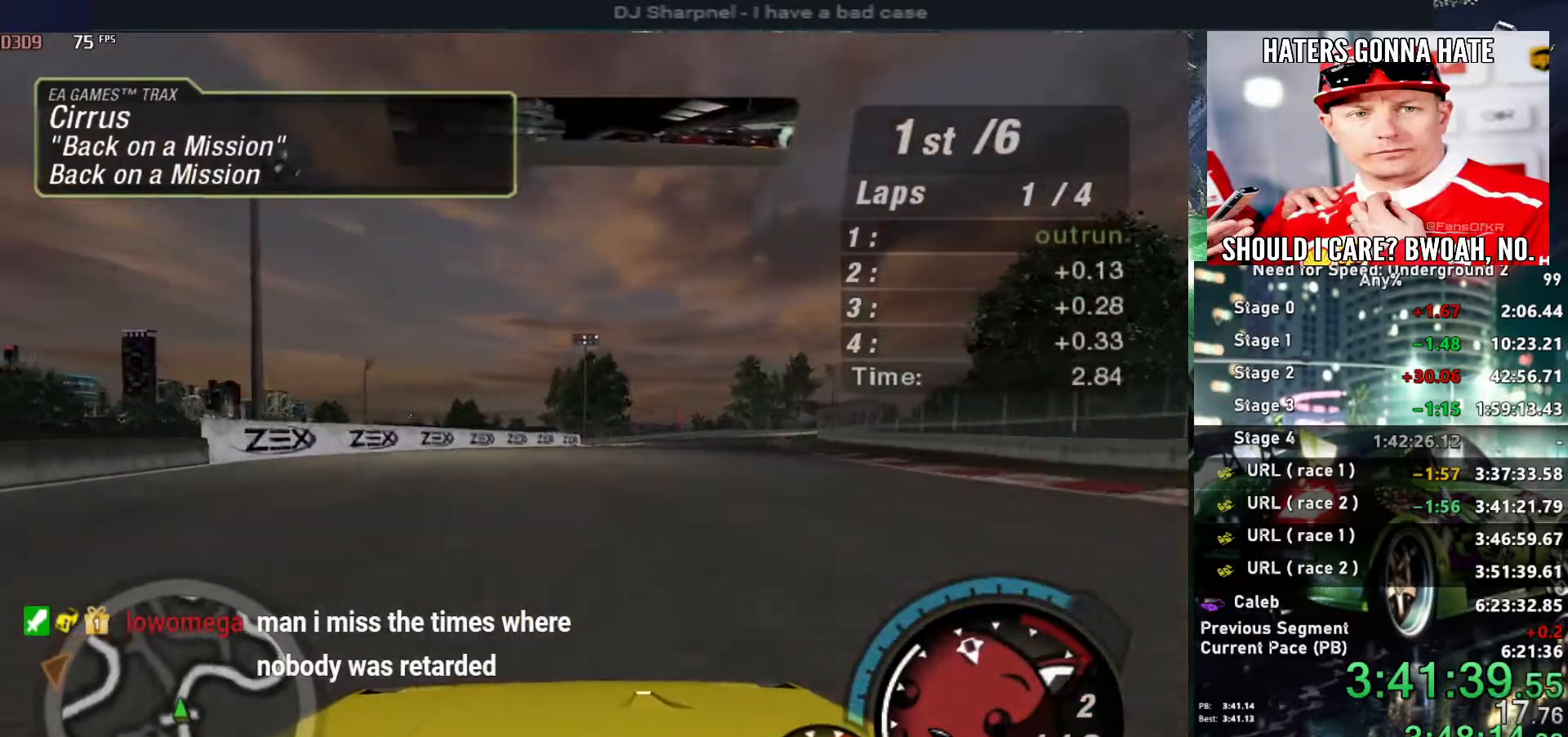
{"keys": ["right", "up"], "events": [[450, "right", "down"], [484, "alt", "up"]]}
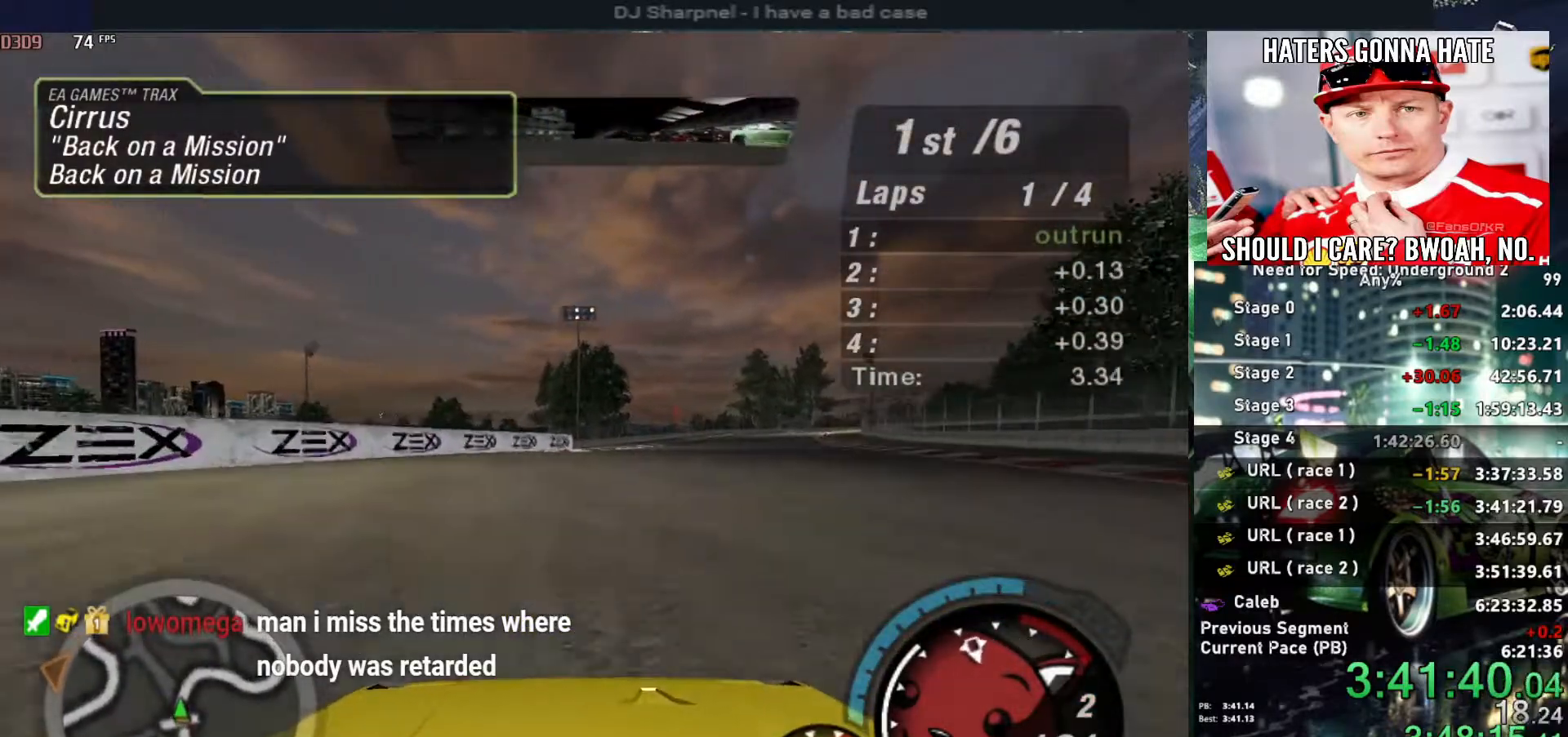
{"keys": ["up"], "events": [[34, "right", "up"]]}
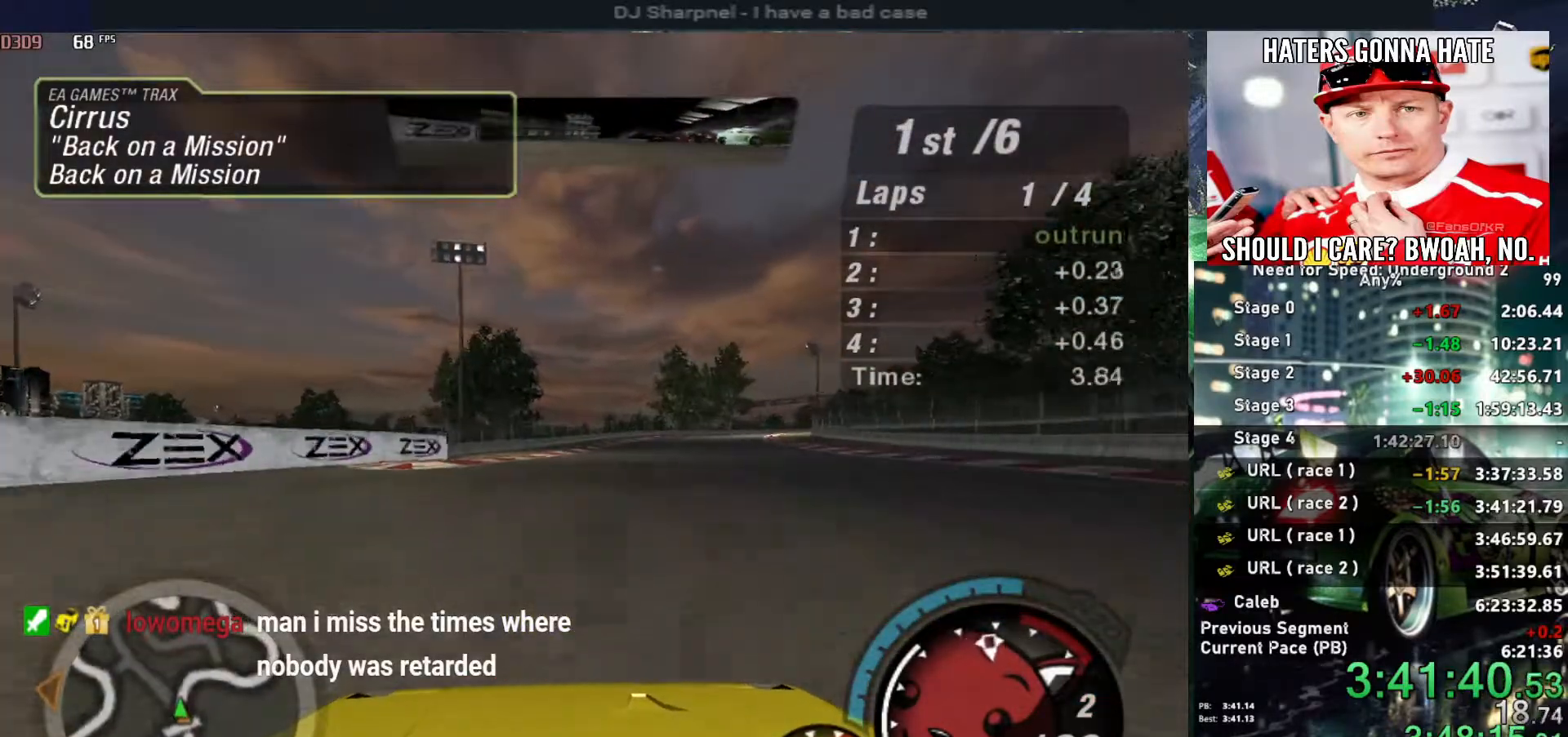
{"keys": ["up"], "events": [[200, "right", "down"], [334, "right", "up"]]}